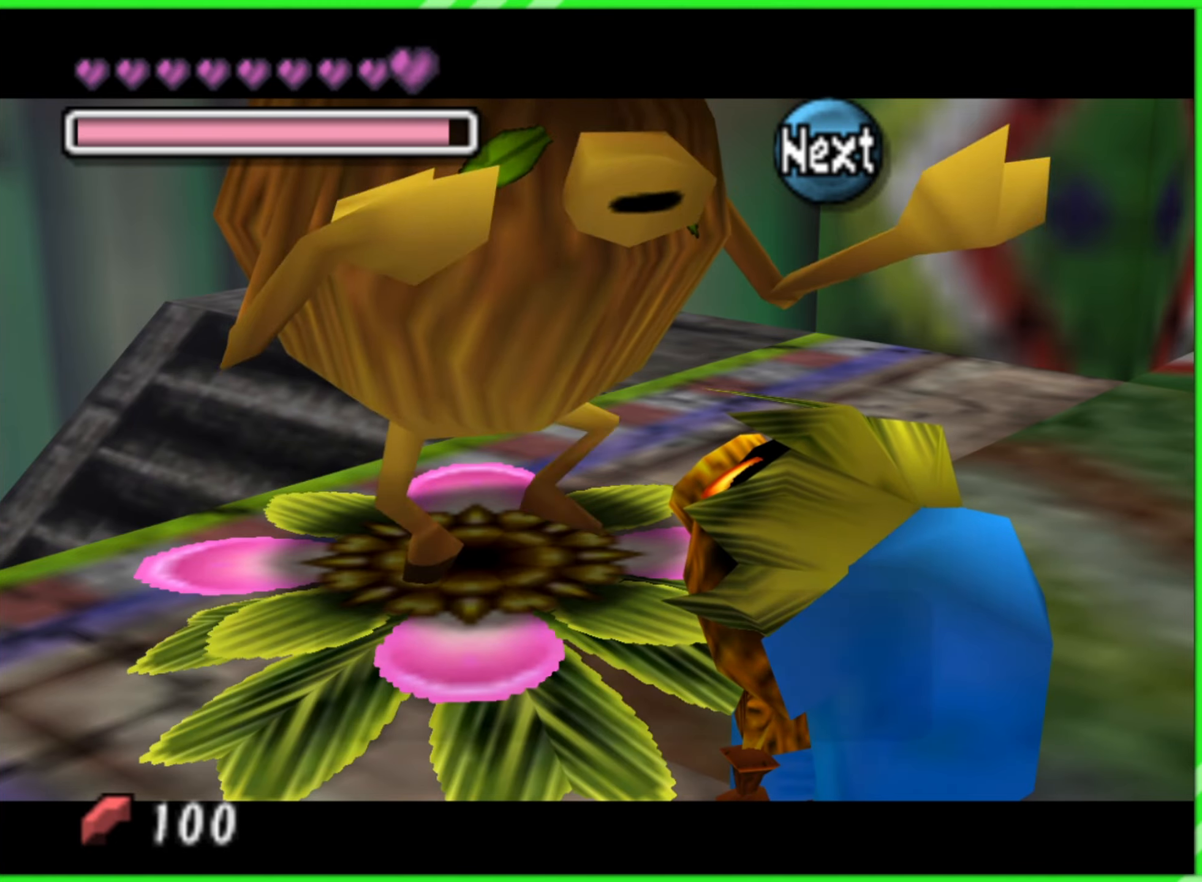
Gameplay with a controller (Nintendo layout); each line is a JSON object with the inputs held at the frame after it. "events" lists button and stick changes between this image and that frame as [ms after this image, input, new state], when the widget could be followed in between. Not read: L3 R3.
{"buttons": [], "left_stick": "center", "events": [[417, "B", "down"], [484, "B", "up"]]}
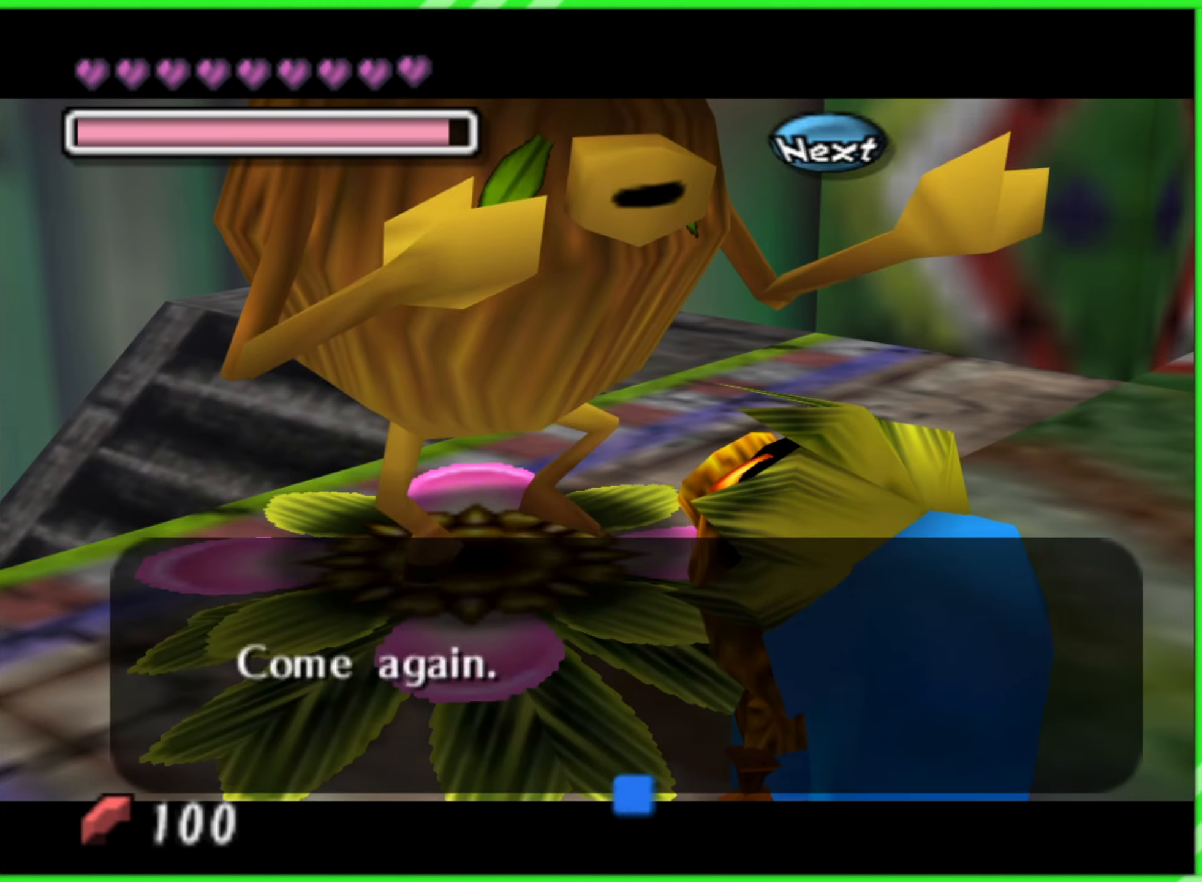
{"buttons": [], "left_stick": "right", "events": [[434, "left_stick", "right"]]}
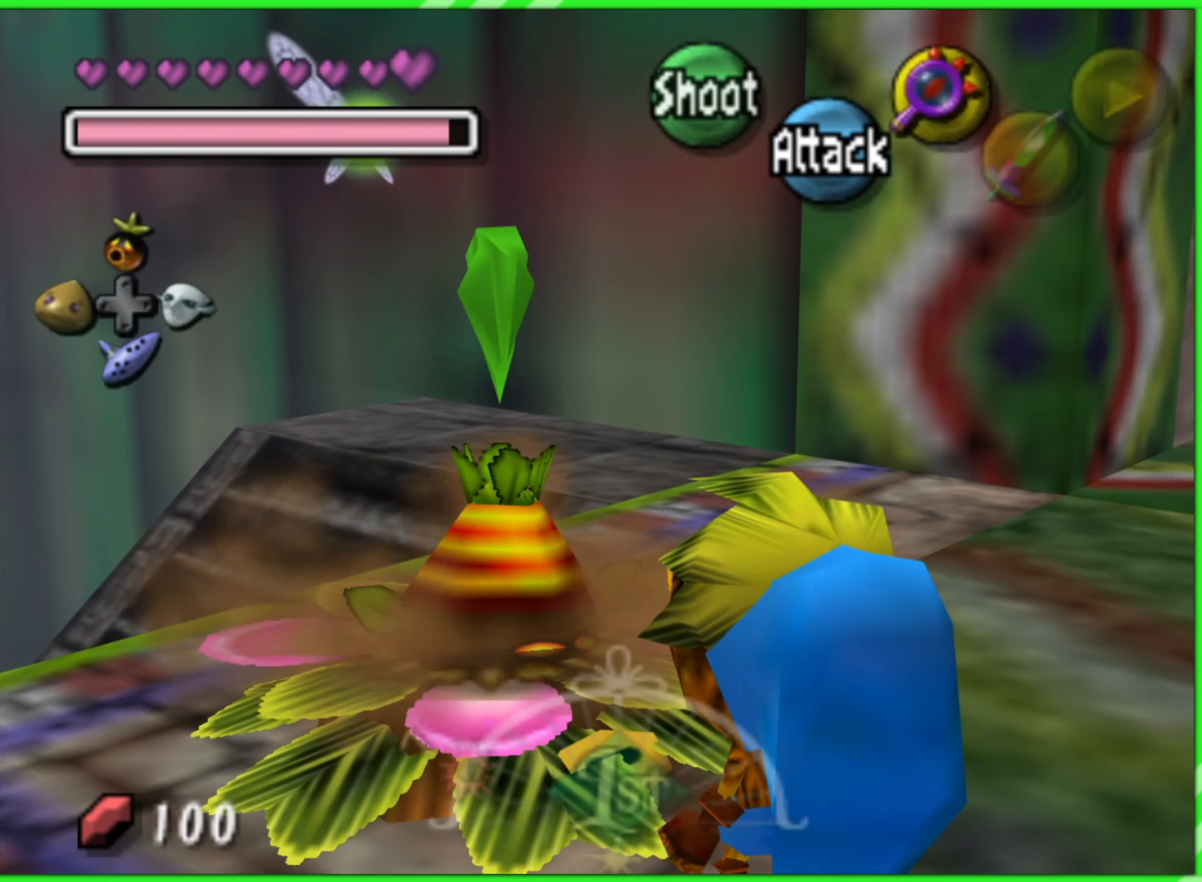
{"buttons": [], "left_stick": "up-right", "events": [[50, "left_stick", "up-right"]]}
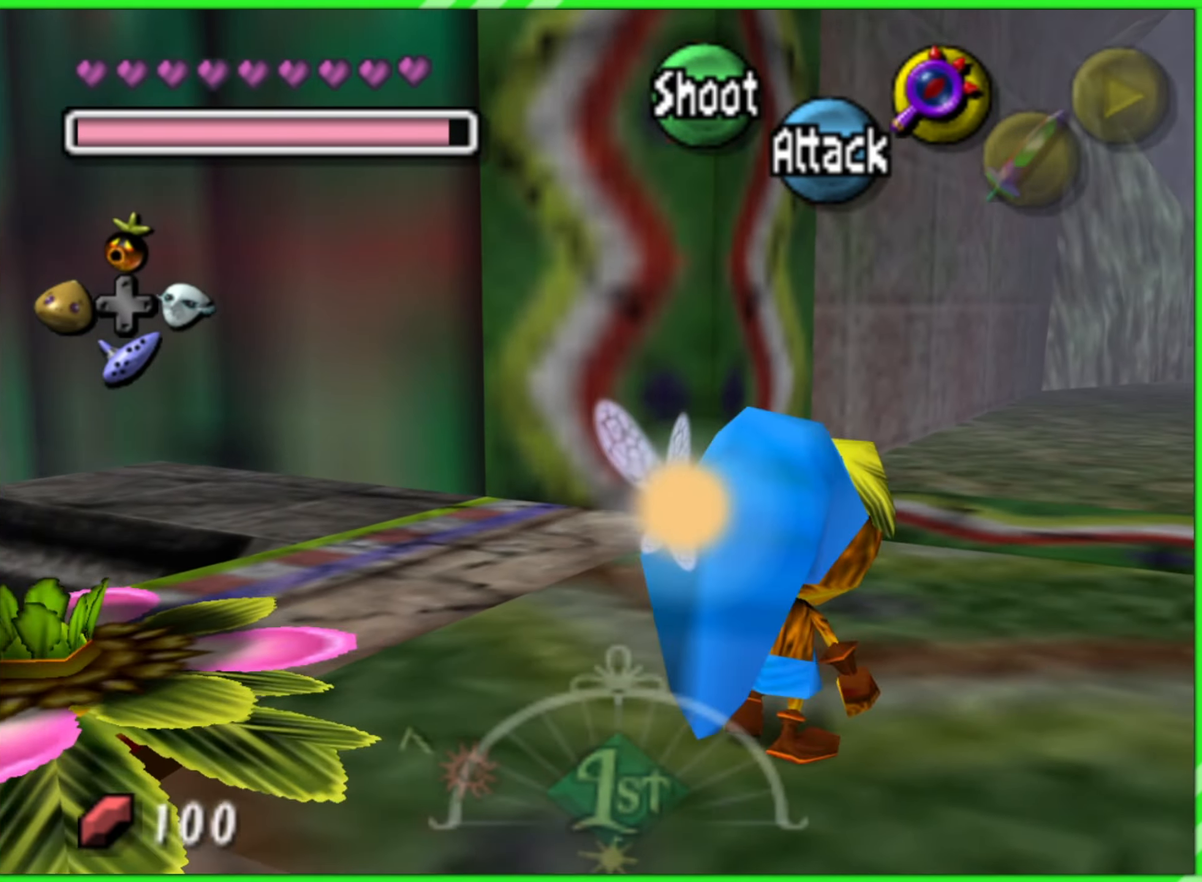
{"buttons": [], "left_stick": "up-right", "events": []}
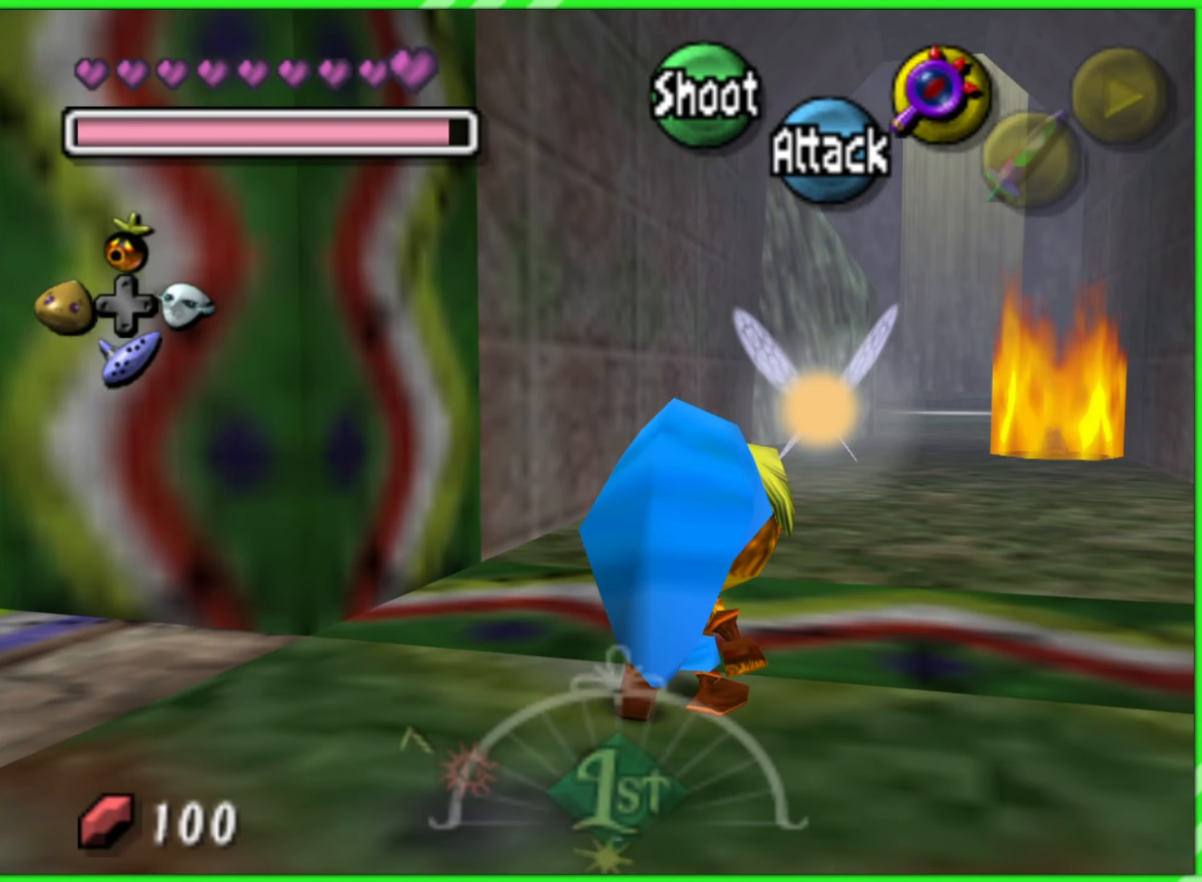
{"buttons": [], "left_stick": "up", "events": [[34, "left_stick", "up"]]}
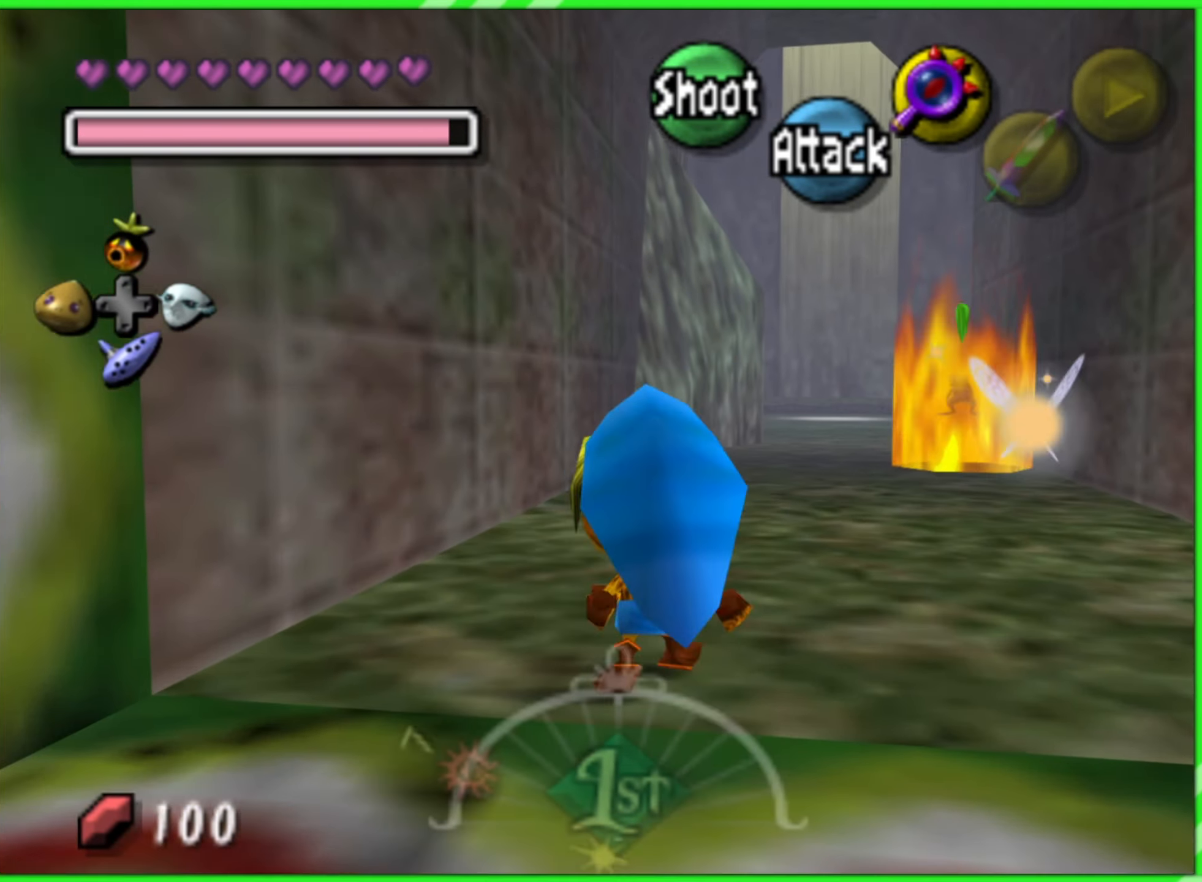
{"buttons": ["A"], "left_stick": "up", "events": [[400, "A", "down"]]}
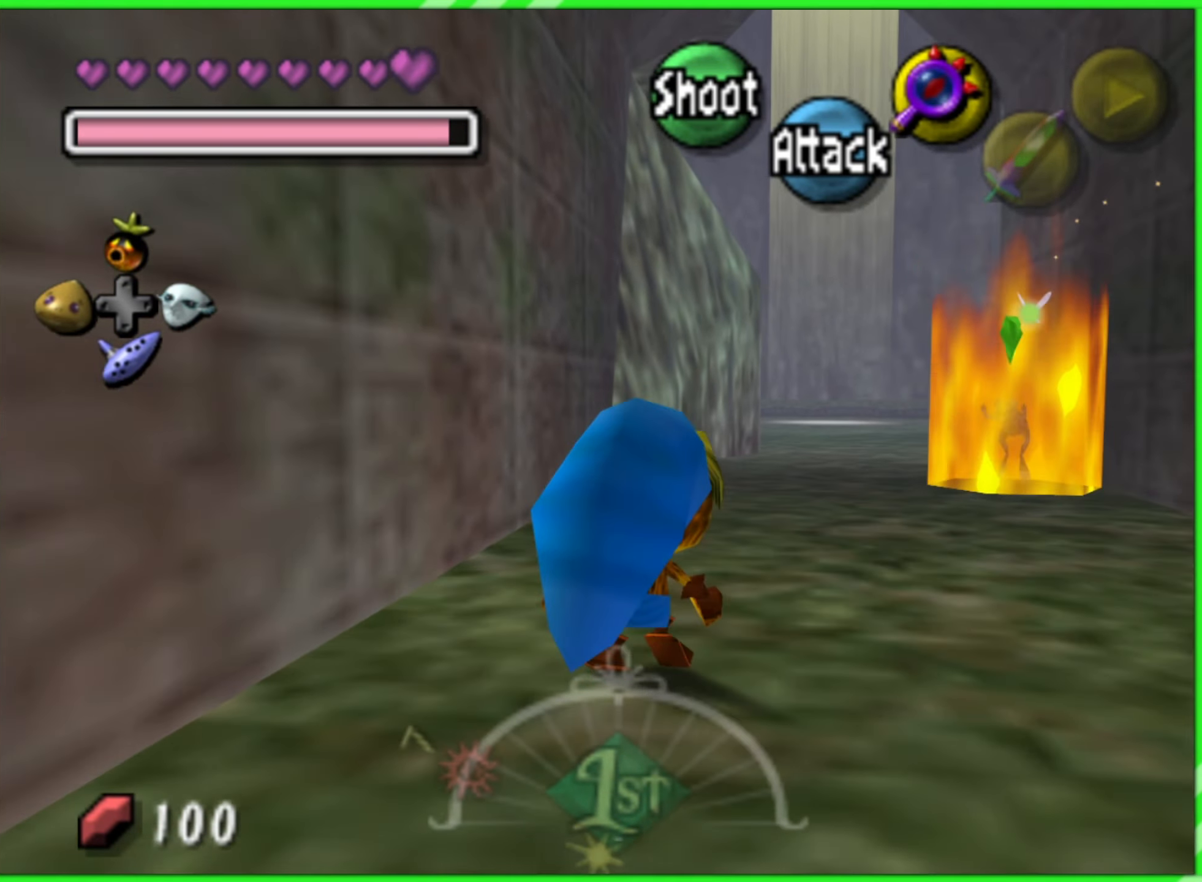
{"buttons": [], "left_stick": "up", "events": [[100, "A", "up"]]}
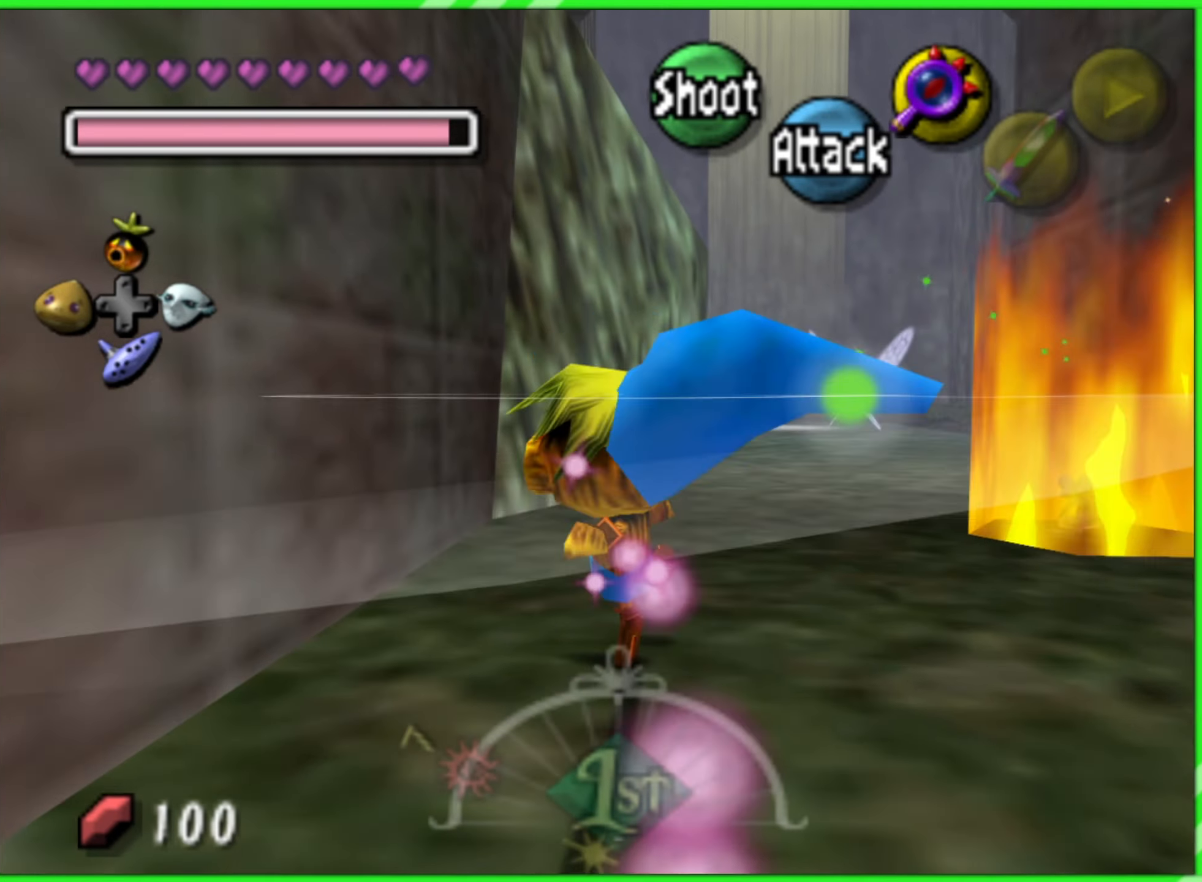
{"buttons": [], "left_stick": "up", "events": []}
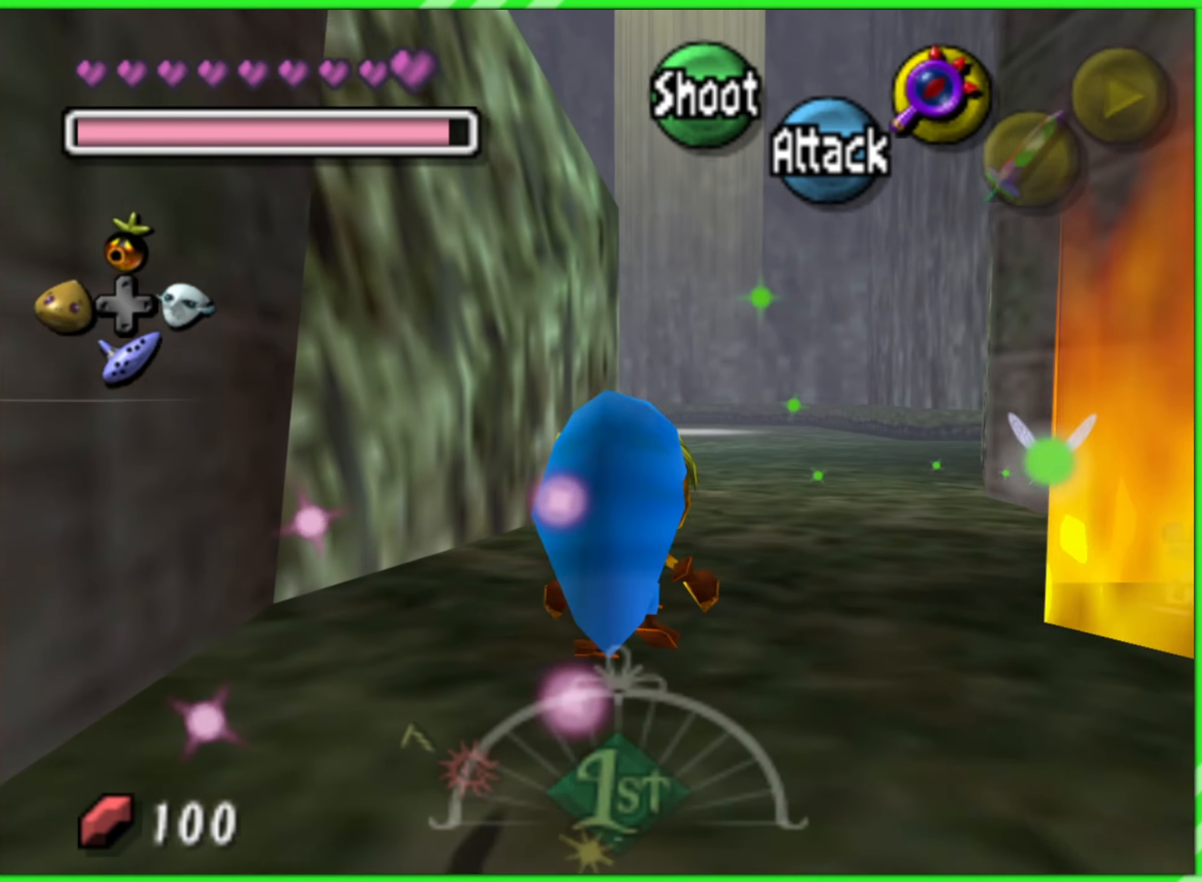
{"buttons": [], "left_stick": "up", "events": [[250, "A", "down"], [383, "A", "up"]]}
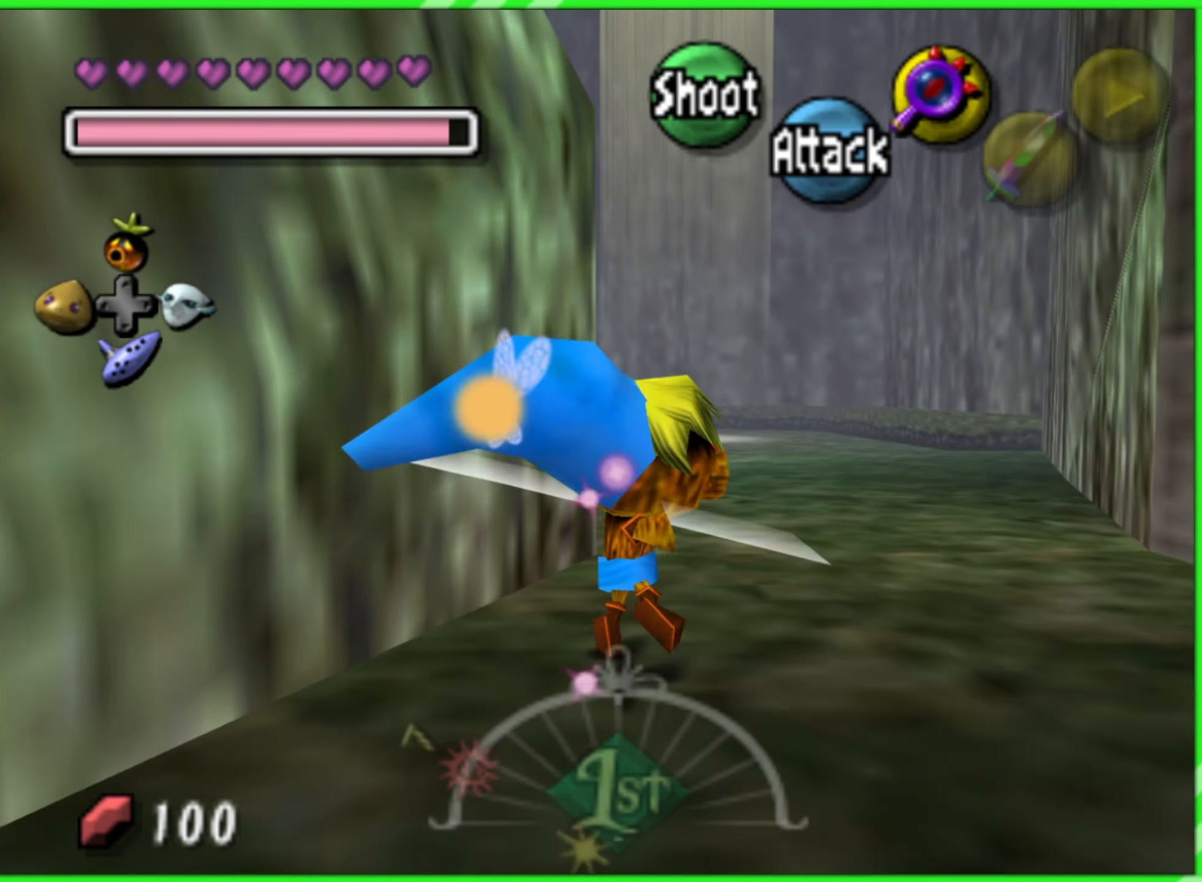
{"buttons": [], "left_stick": "up", "events": []}
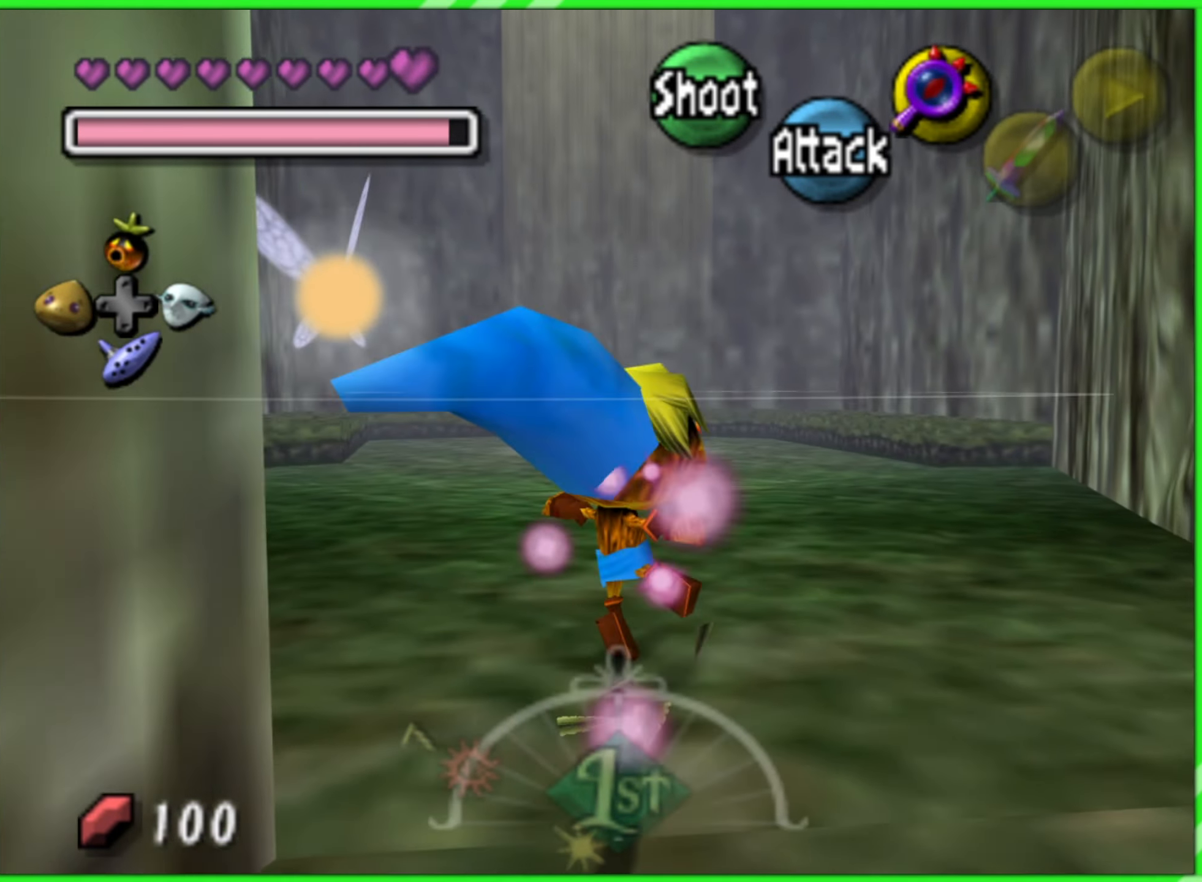
{"buttons": ["A"], "left_stick": "up", "events": [[250, "A", "down"], [366, "A", "up"], [500, "A", "down"]]}
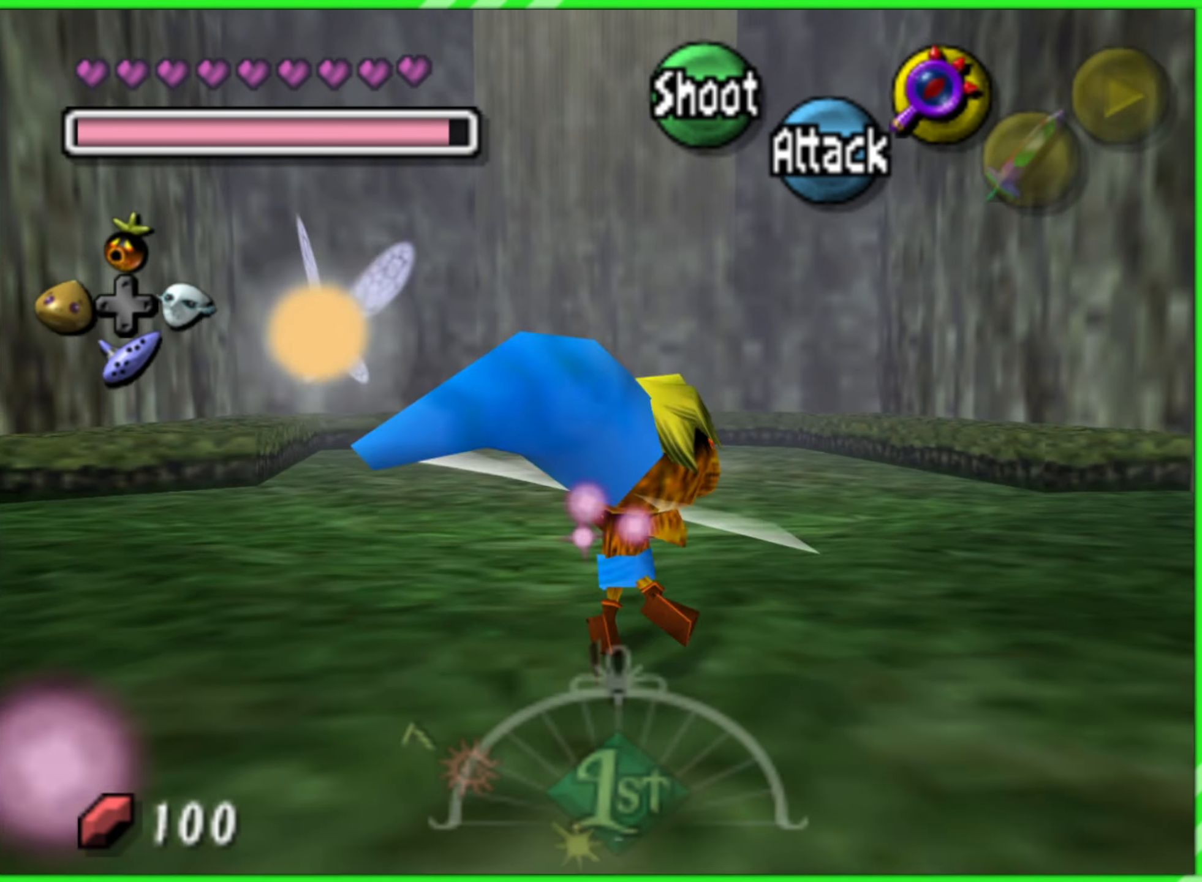
{"buttons": [], "left_stick": "up", "events": [[116, "A", "up"]]}
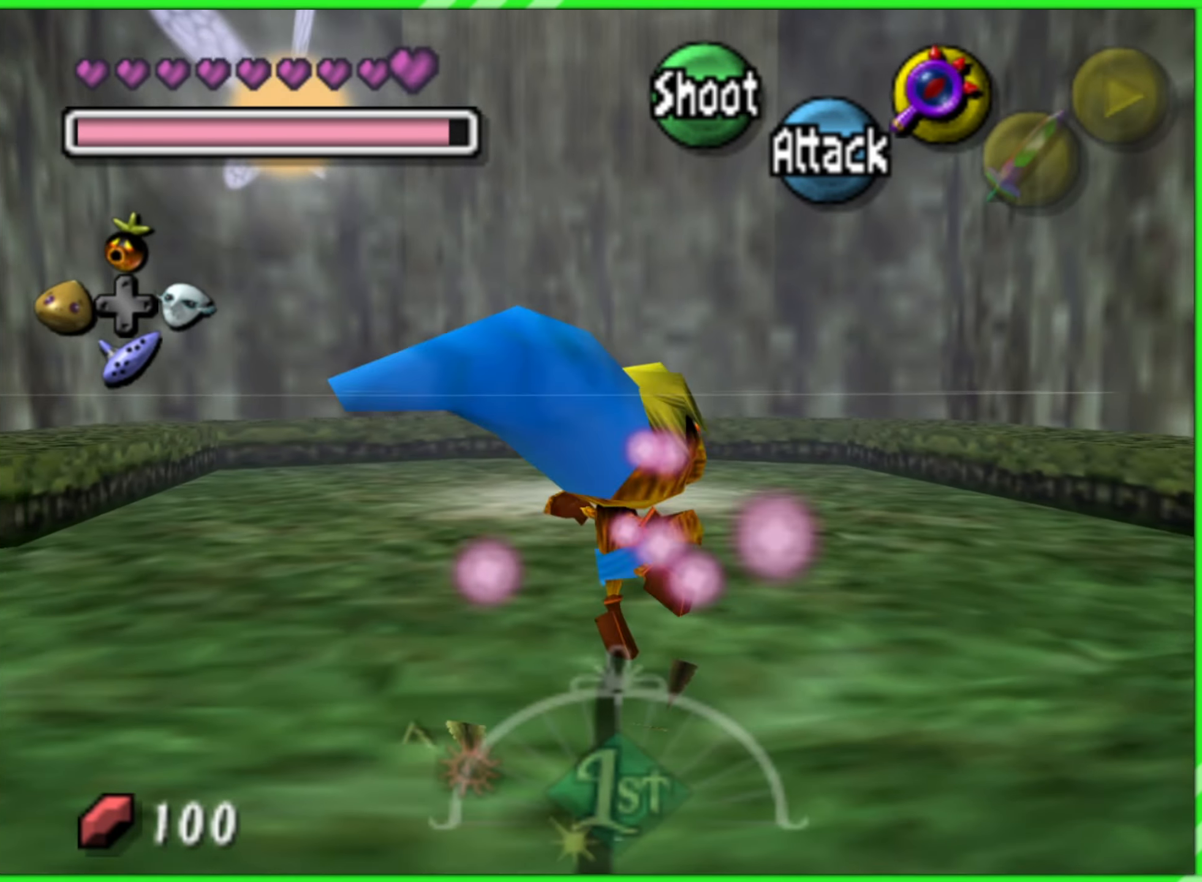
{"buttons": [], "left_stick": "up", "events": []}
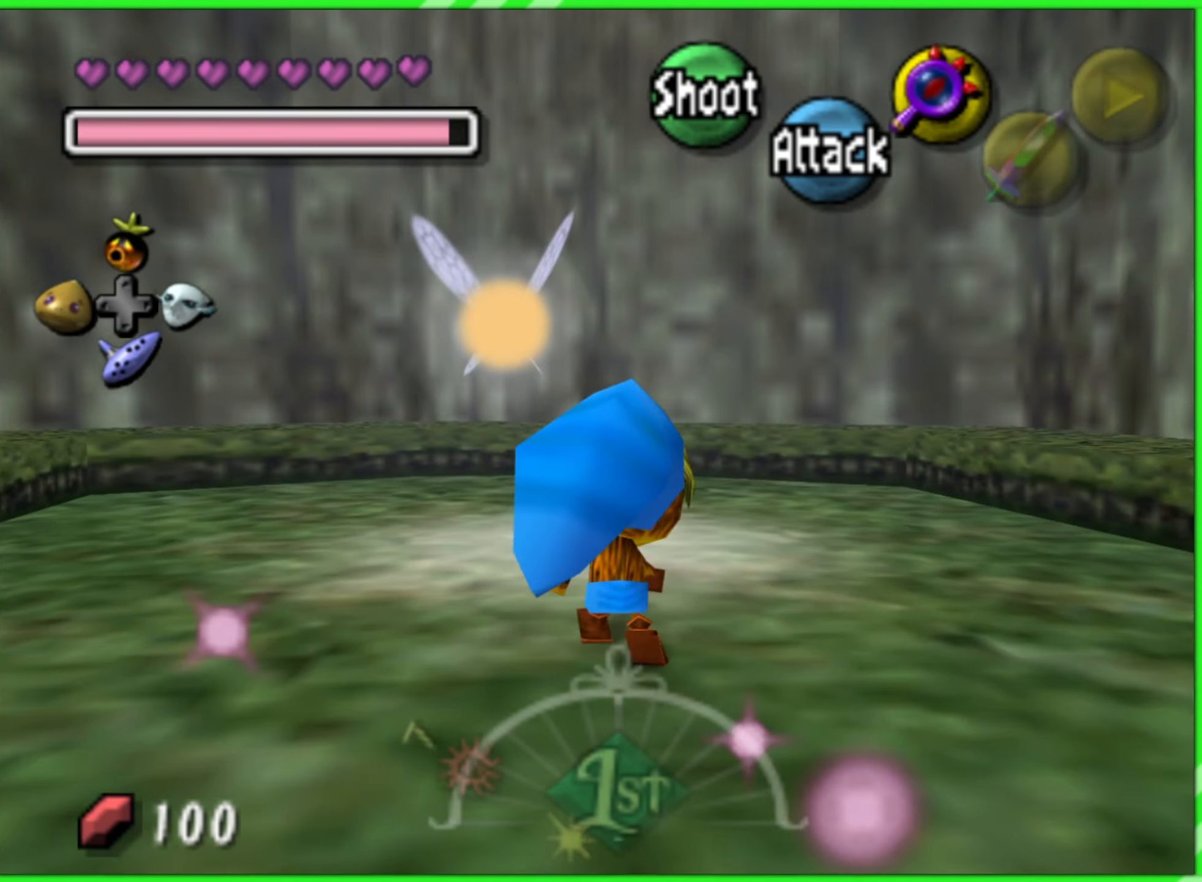
{"buttons": [], "left_stick": "up", "events": []}
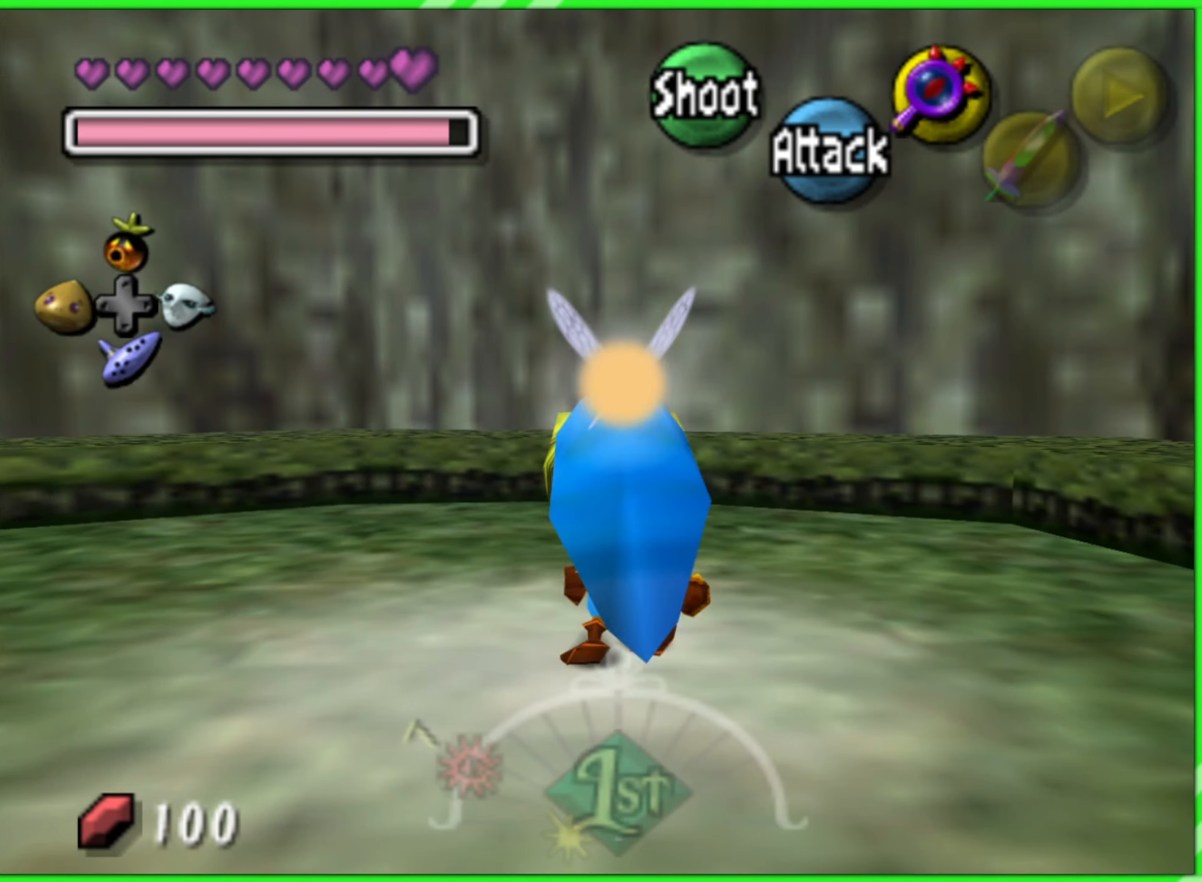
{"buttons": [], "left_stick": "center", "events": [[50, "left_stick", "center"]]}
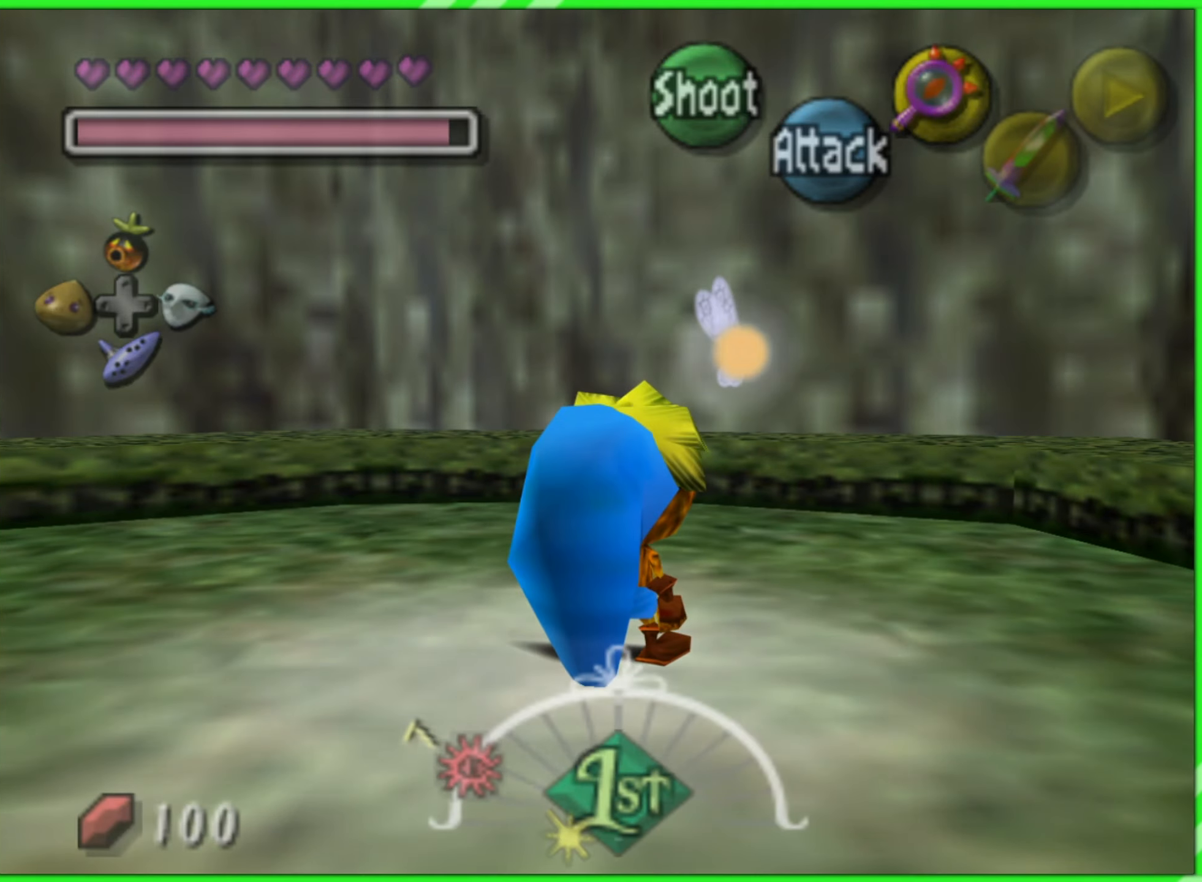
{"buttons": [], "left_stick": "center", "events": []}
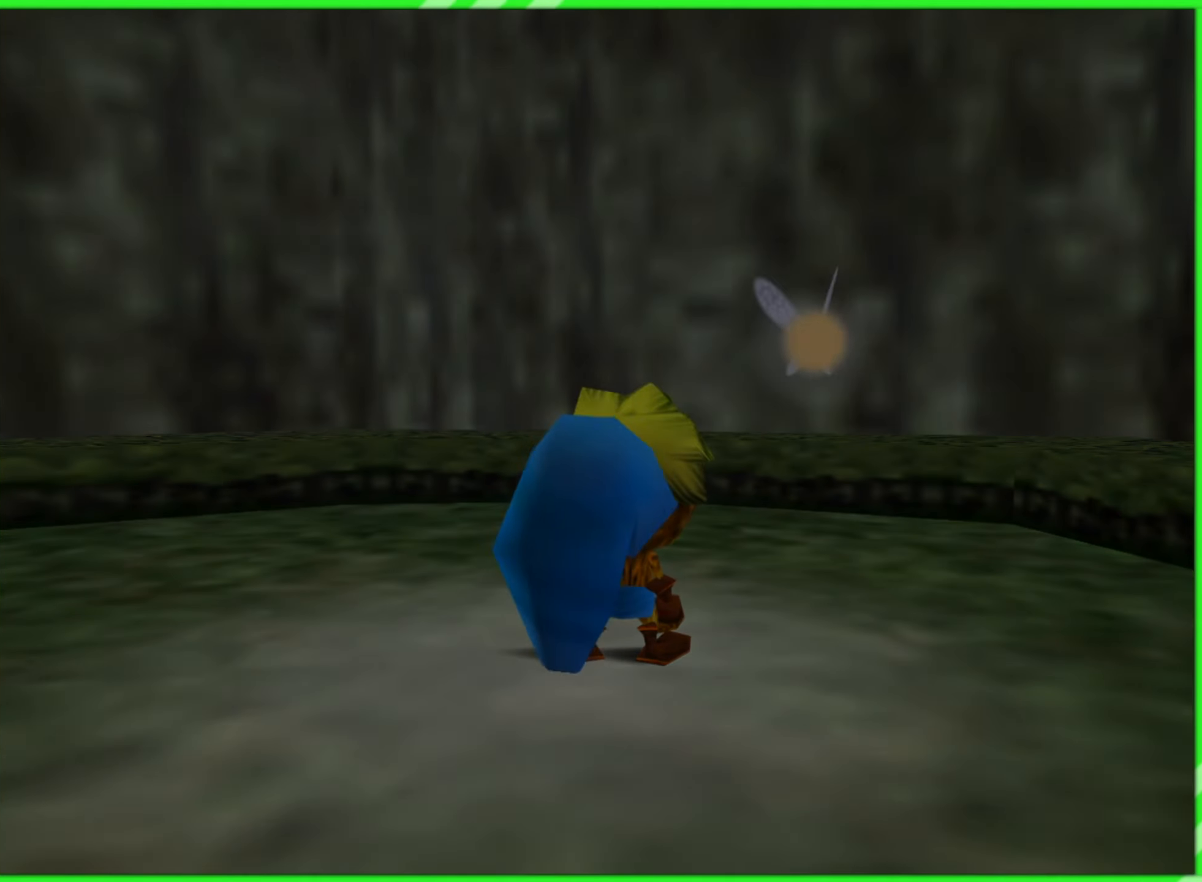
{"buttons": [], "left_stick": "center", "events": []}
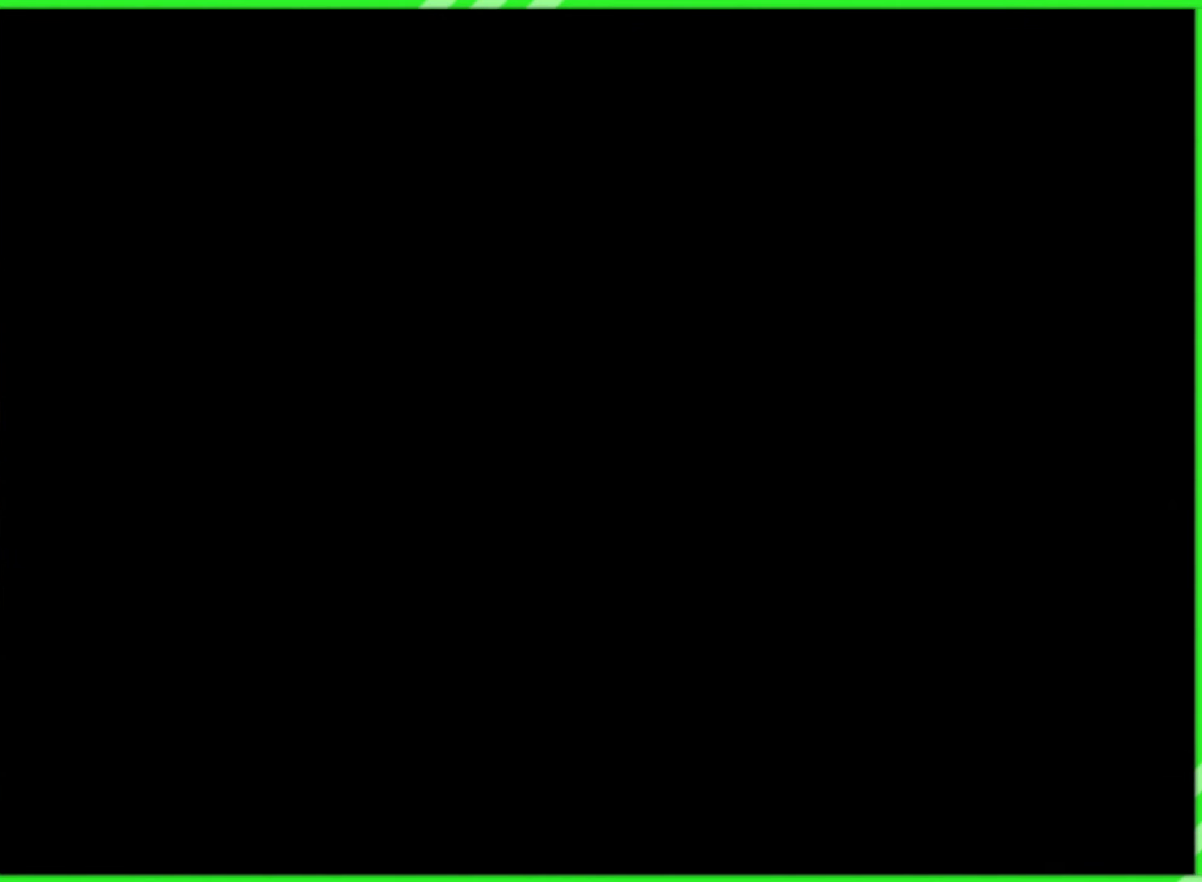
{"buttons": [], "left_stick": "center", "events": []}
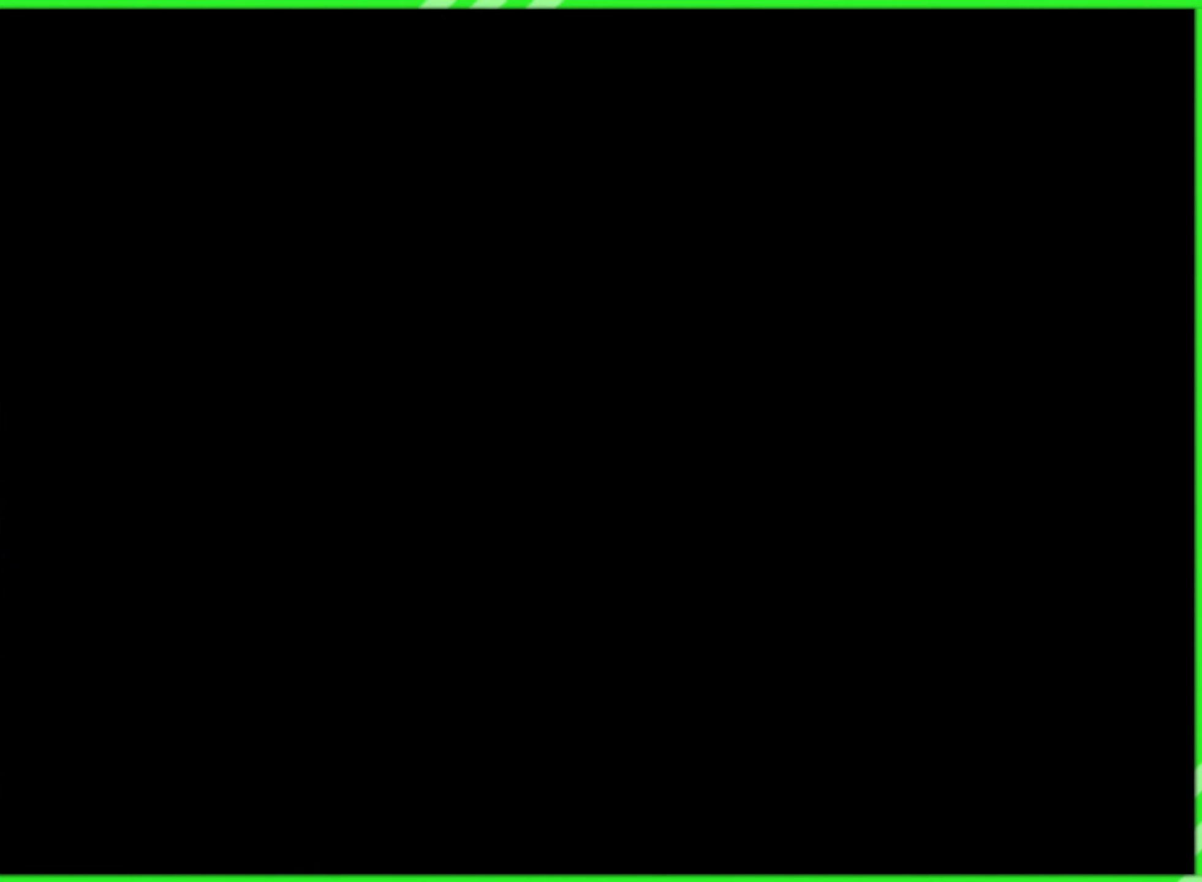
{"buttons": [], "left_stick": "center", "events": []}
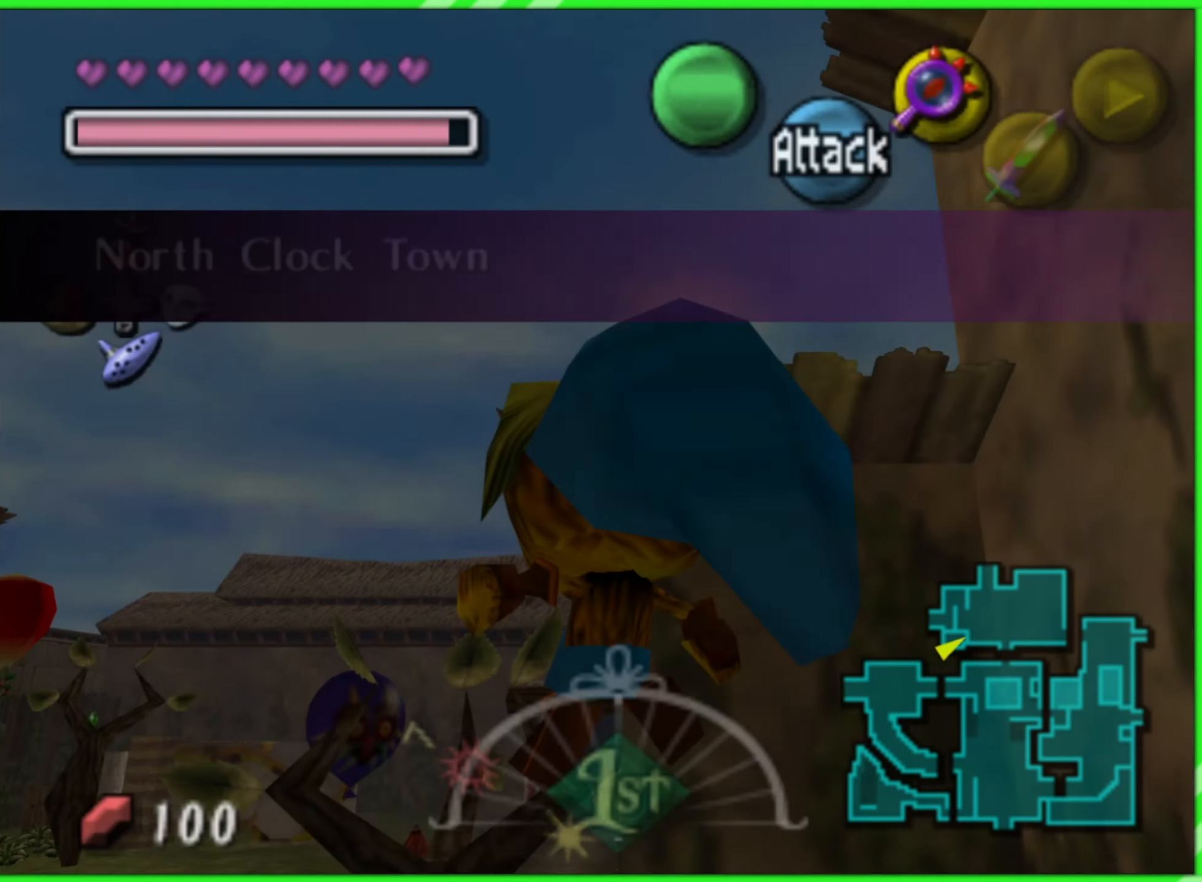
{"buttons": [], "left_stick": "center", "events": []}
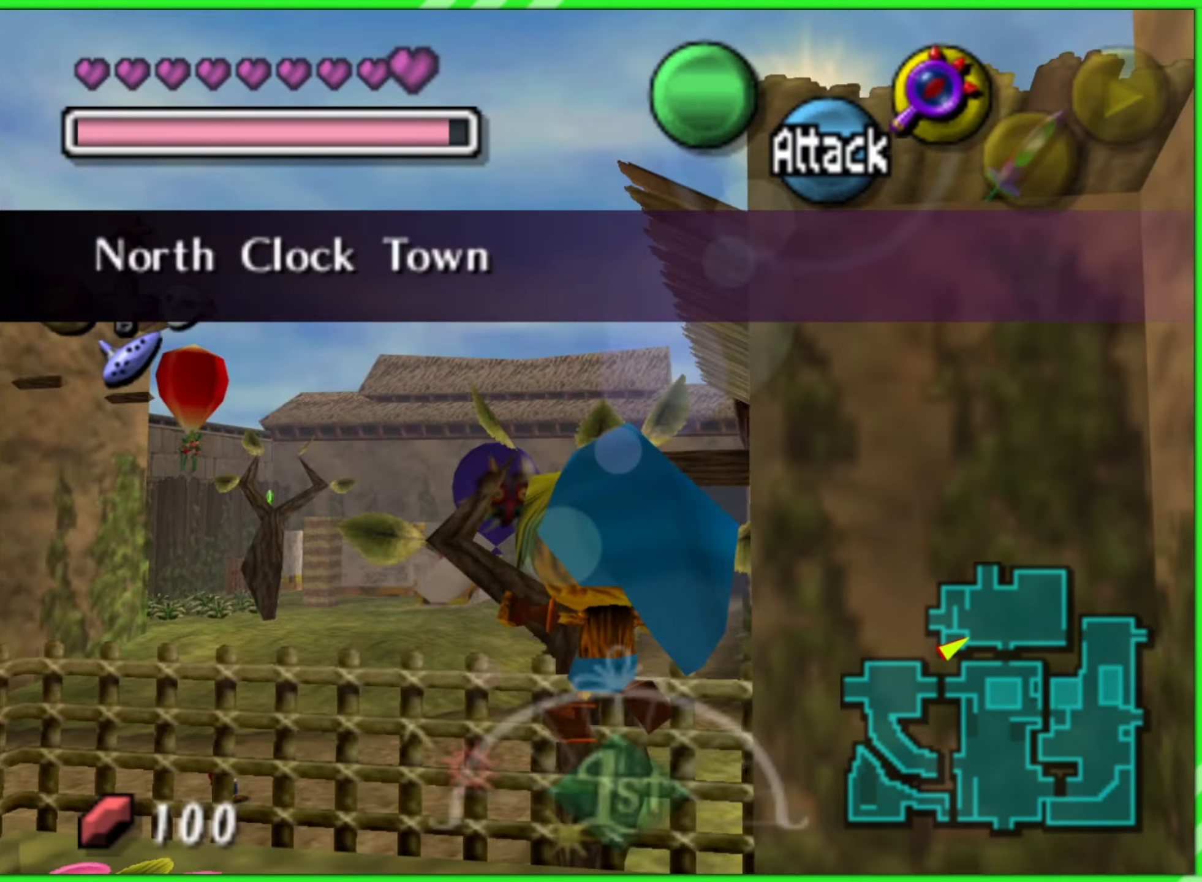
{"buttons": [], "left_stick": "up-left", "events": [[317, "left_stick", "up"], [483, "left_stick", "up-left"]]}
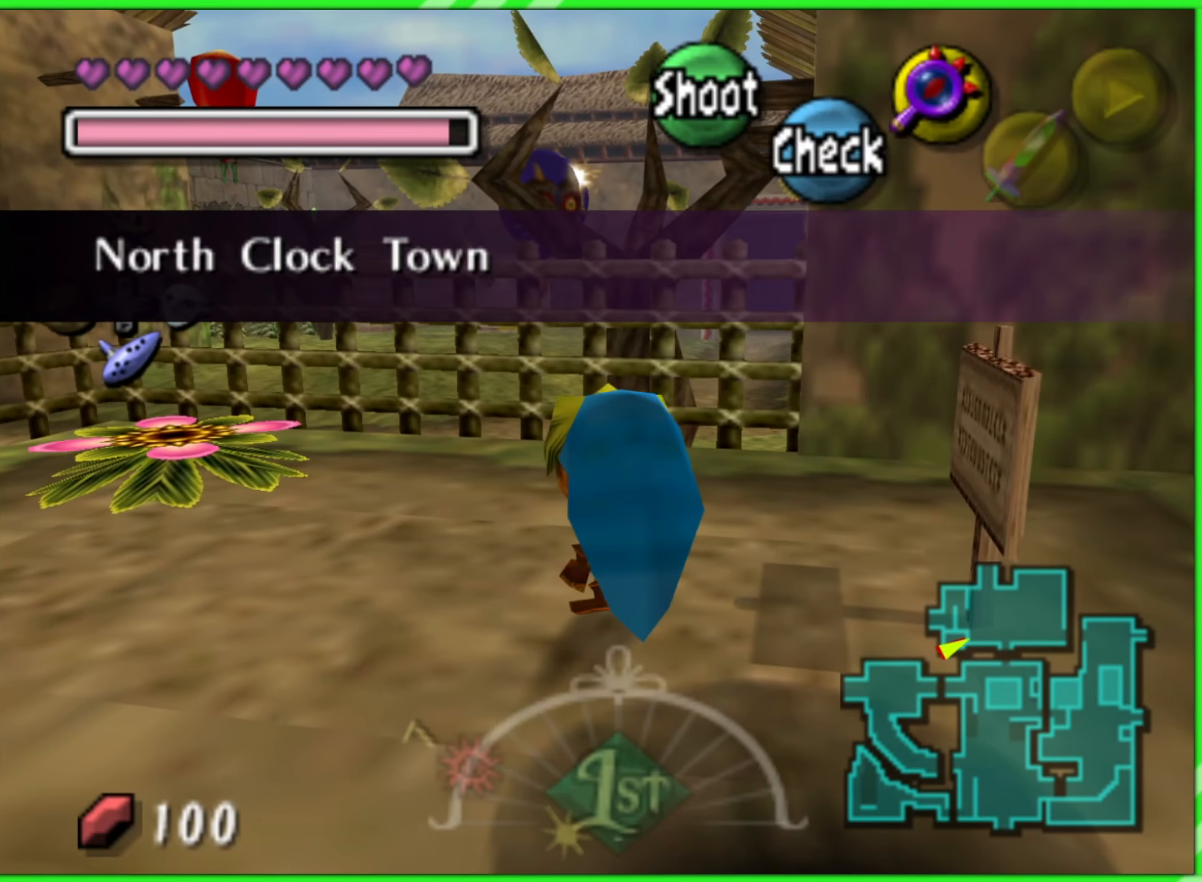
{"buttons": [], "left_stick": "up", "events": [[233, "left_stick", "up"]]}
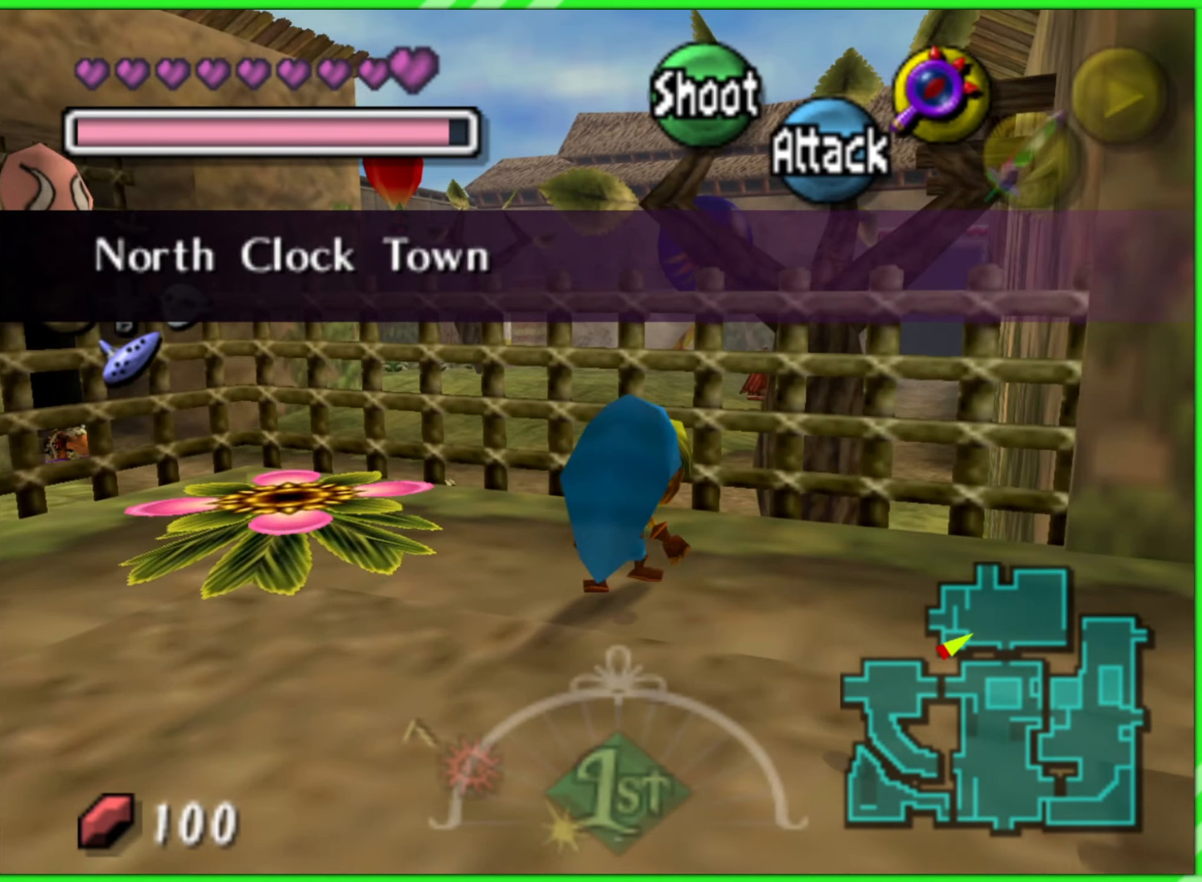
{"buttons": [], "left_stick": "center", "events": [[83, "left_stick", "center"], [400, "A", "down"], [483, "A", "up"]]}
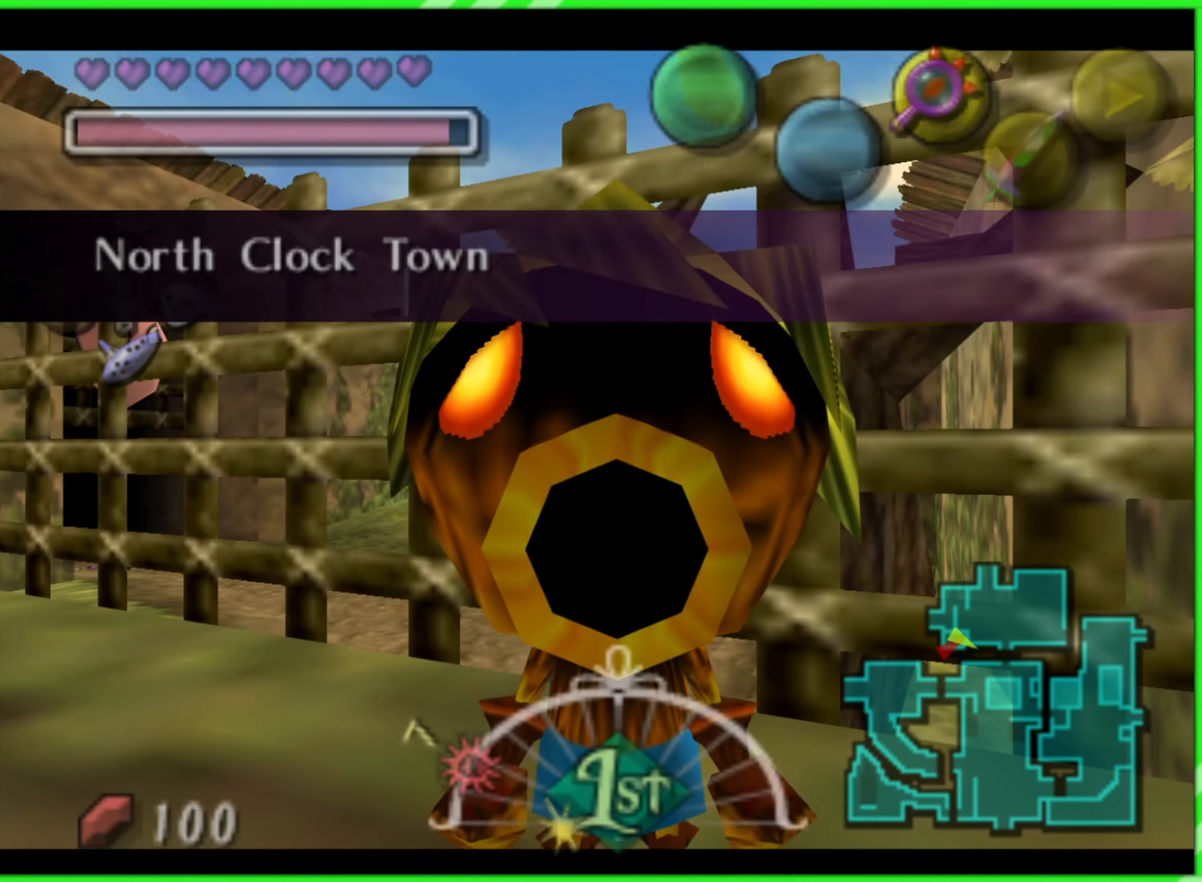
{"buttons": [], "left_stick": "center", "events": [[83, "A", "down"], [150, "A", "up"], [250, "A", "down"], [300, "A", "up"]]}
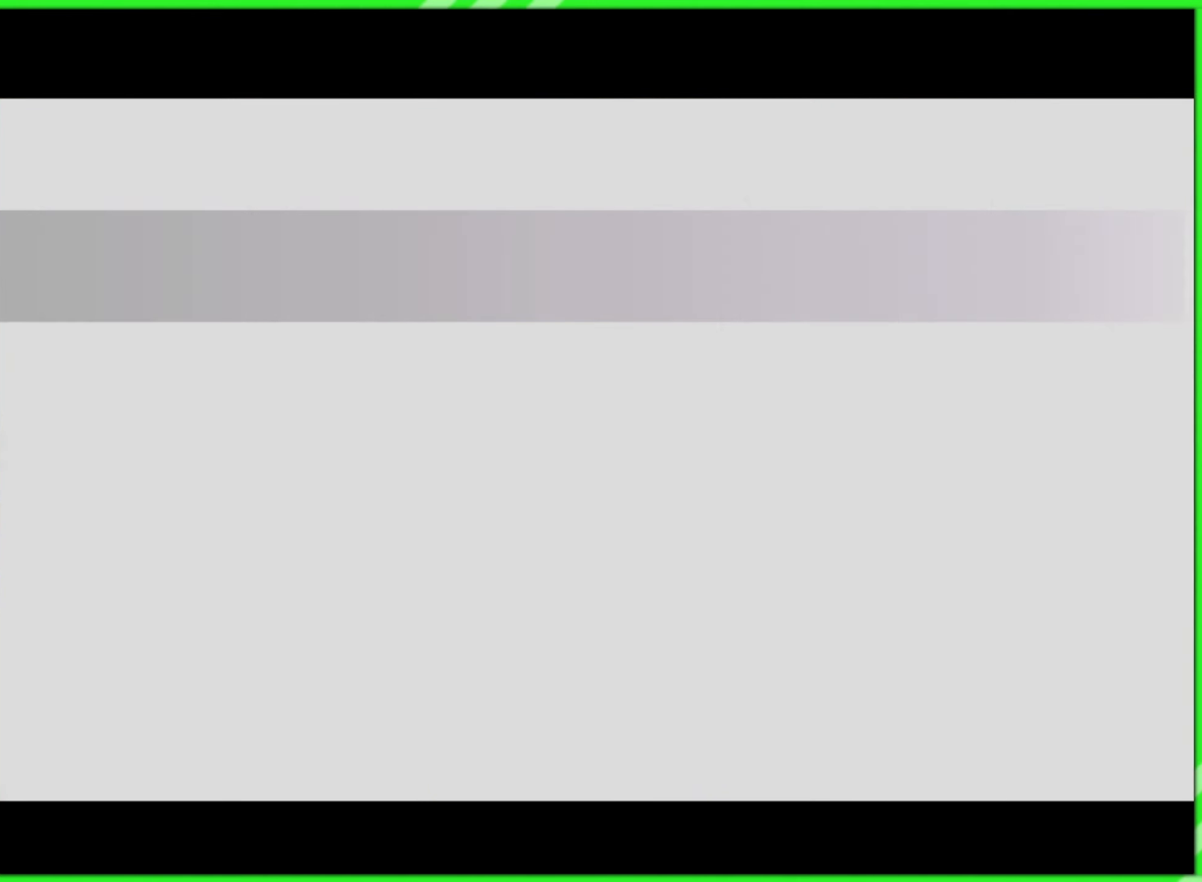
{"buttons": [], "left_stick": "up", "events": [[167, "left_stick", "up"]]}
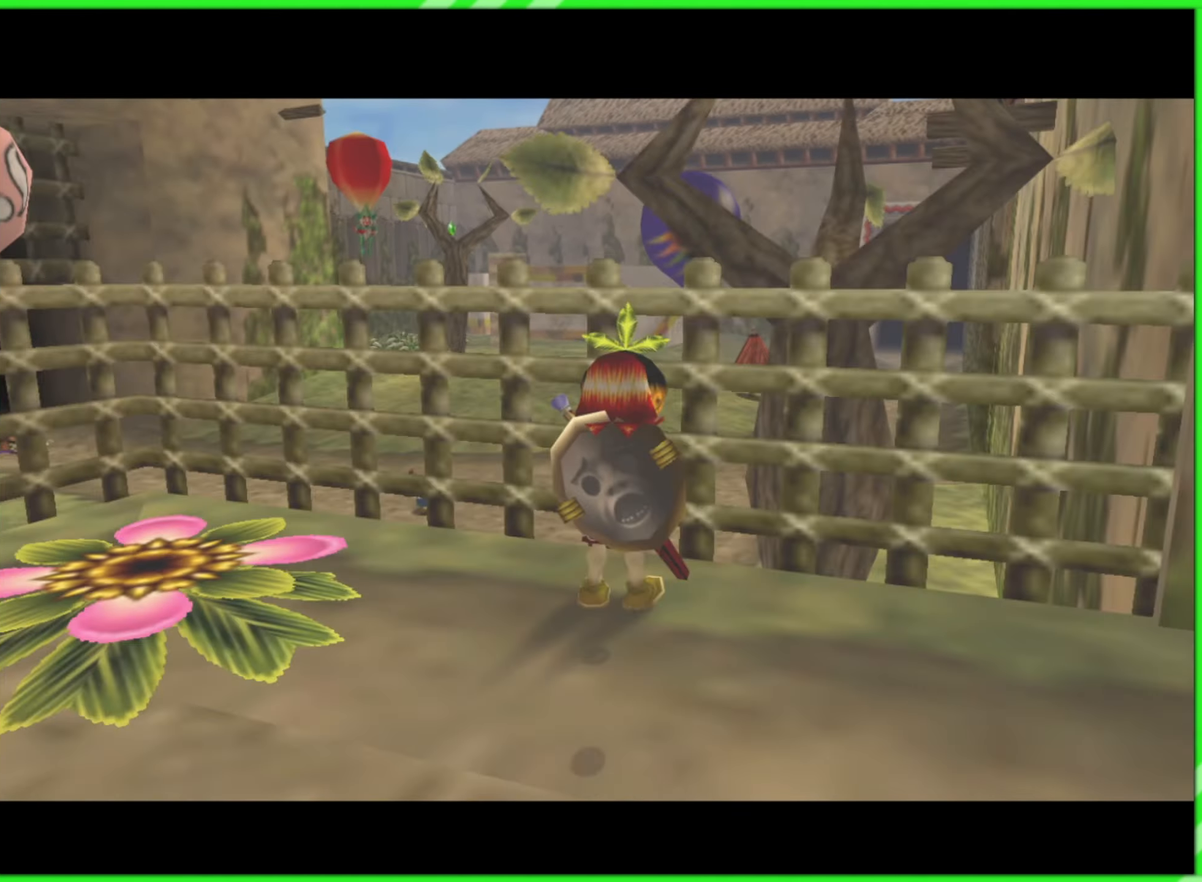
{"buttons": [], "left_stick": "center", "events": [[267, "left_stick", "center"]]}
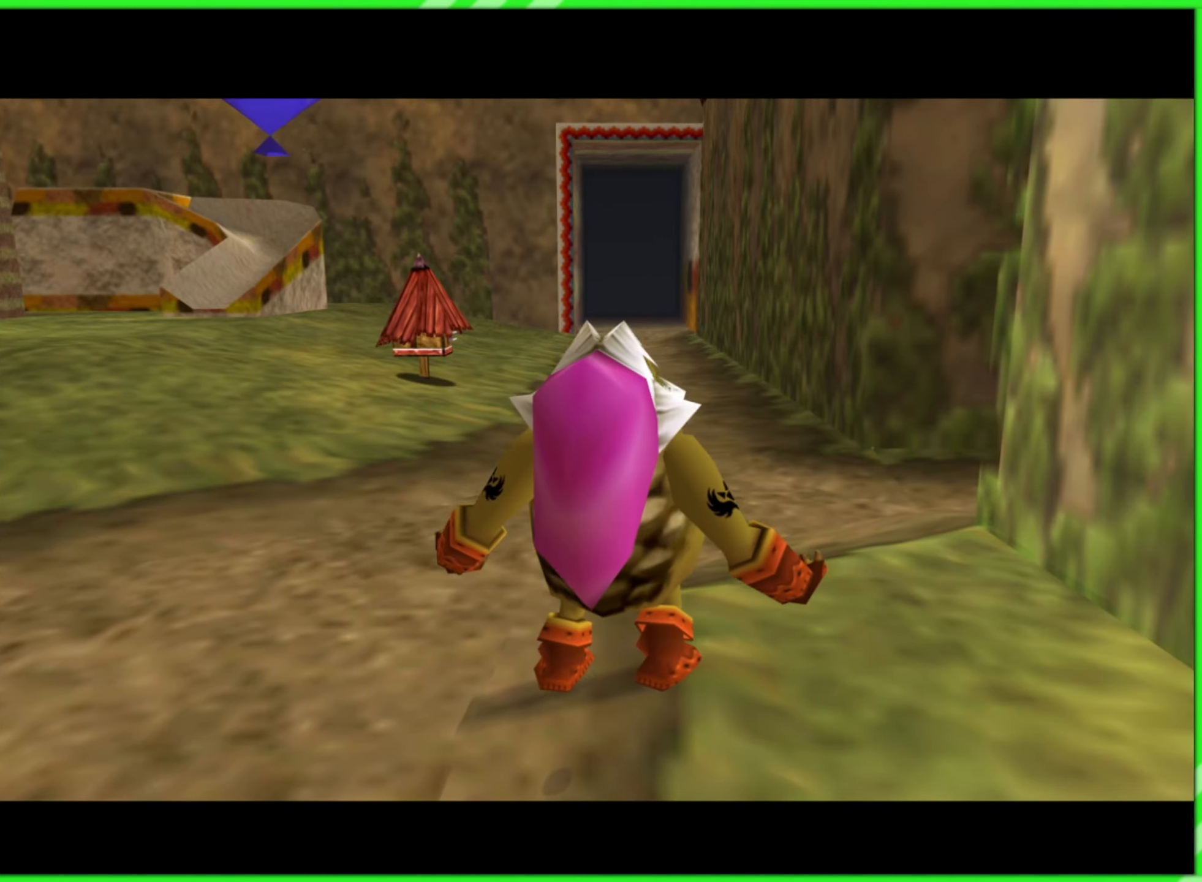
{"buttons": [], "left_stick": "up", "events": [[267, "left_stick", "up"]]}
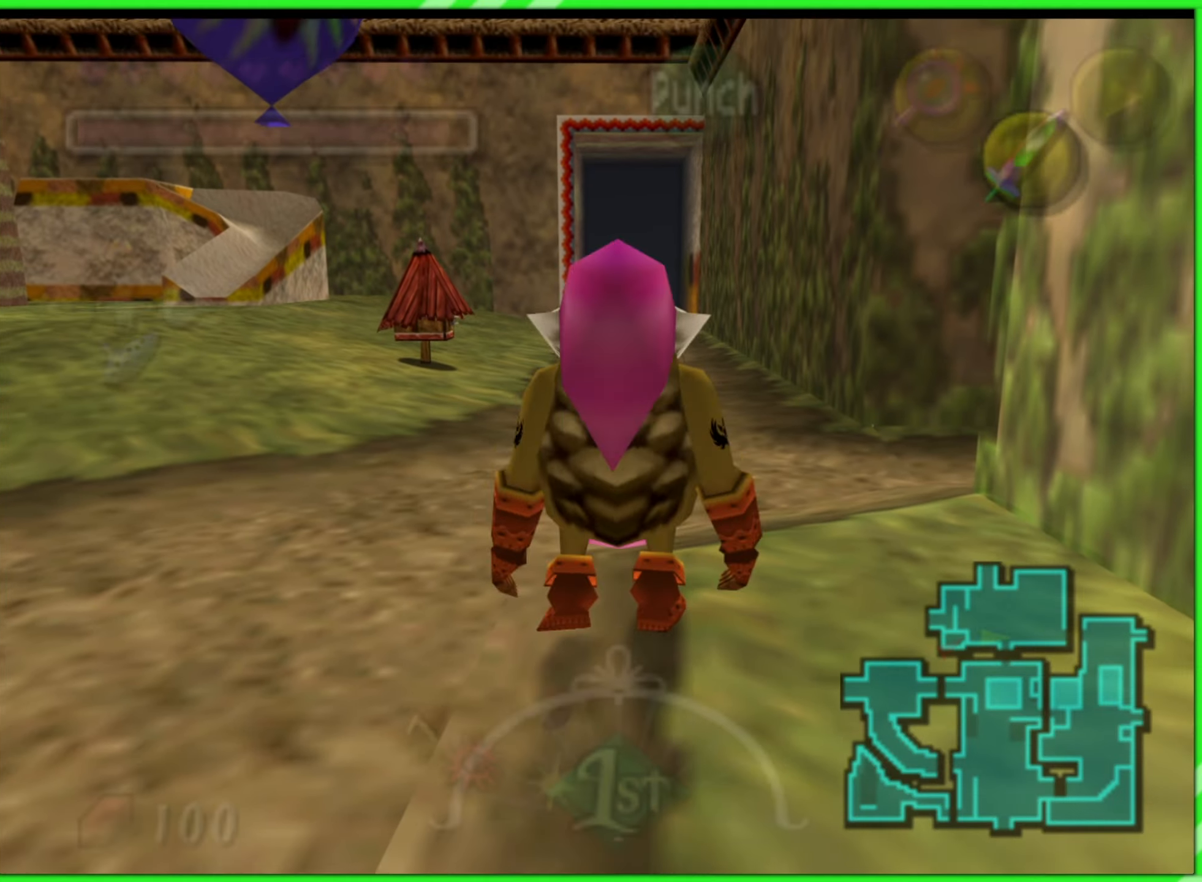
{"buttons": [], "left_stick": "up", "events": []}
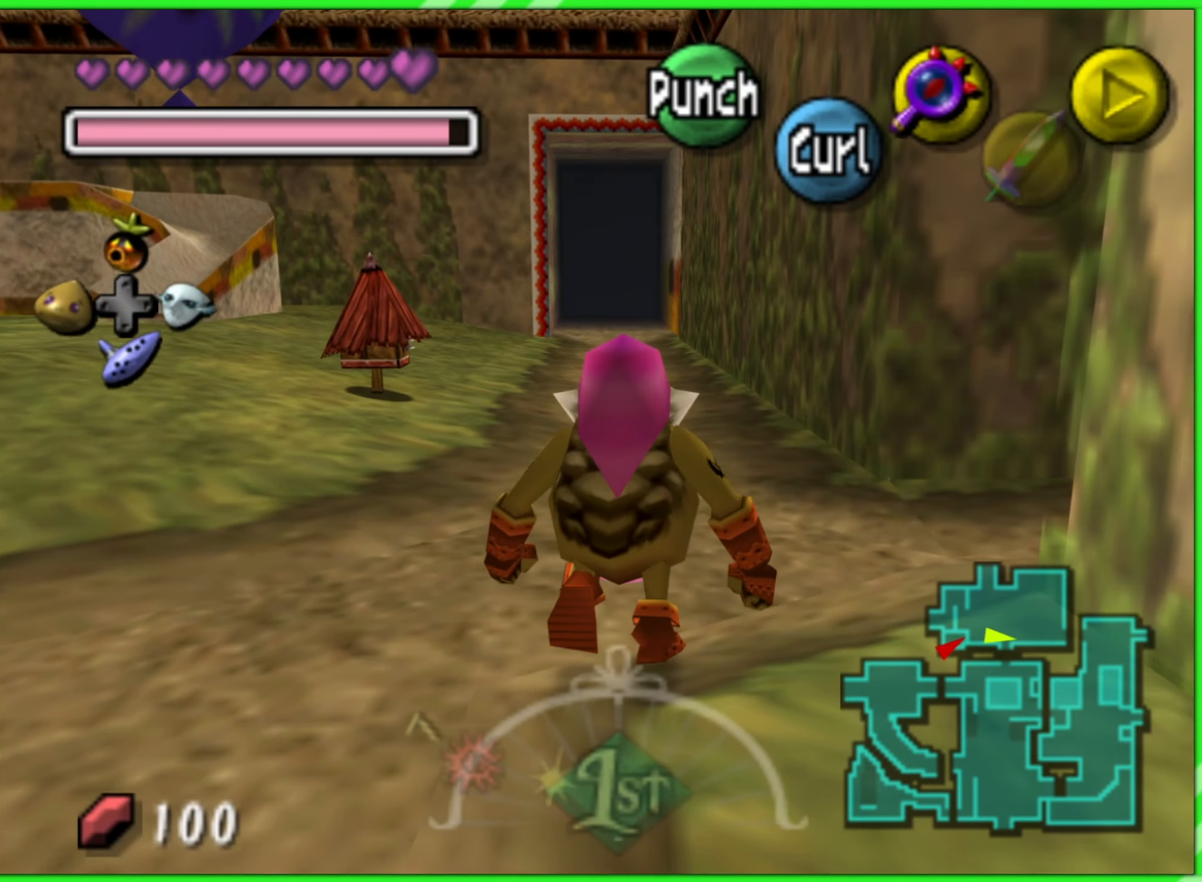
{"buttons": ["A"], "left_stick": "right", "events": [[34, "left_stick", "up-right"], [167, "left_stick", "right"], [284, "A", "down"]]}
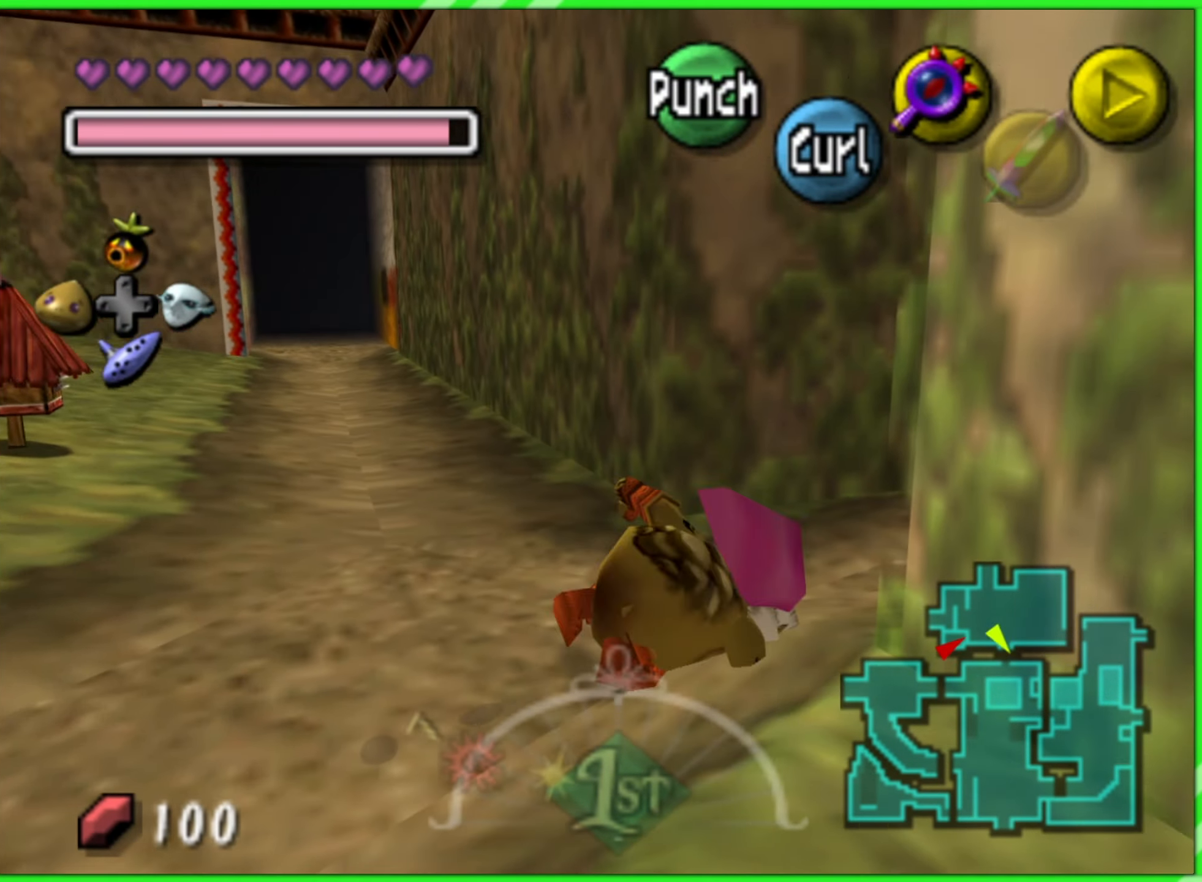
{"buttons": ["A"], "left_stick": "up-right", "events": [[34, "left_stick", "up-right"]]}
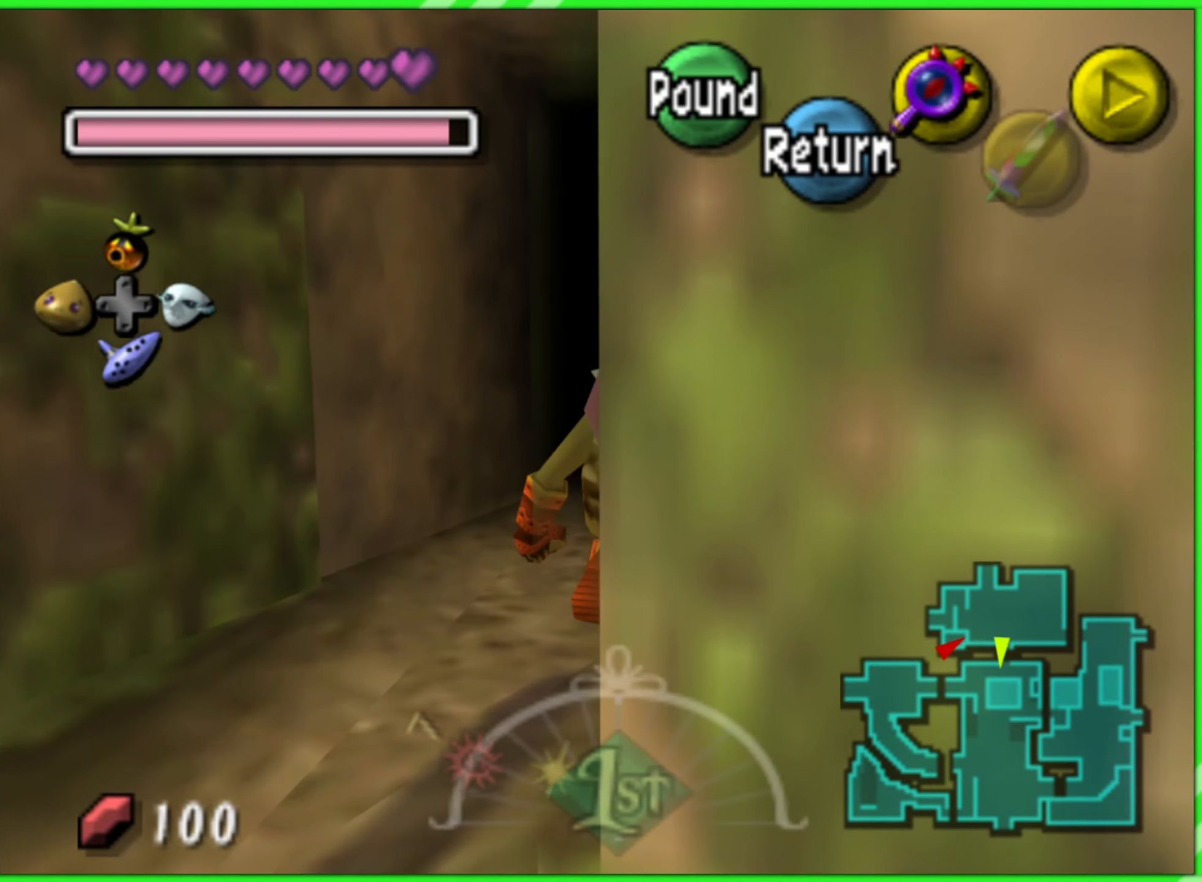
{"buttons": [], "left_stick": "up-right", "events": [[484, "A", "up"]]}